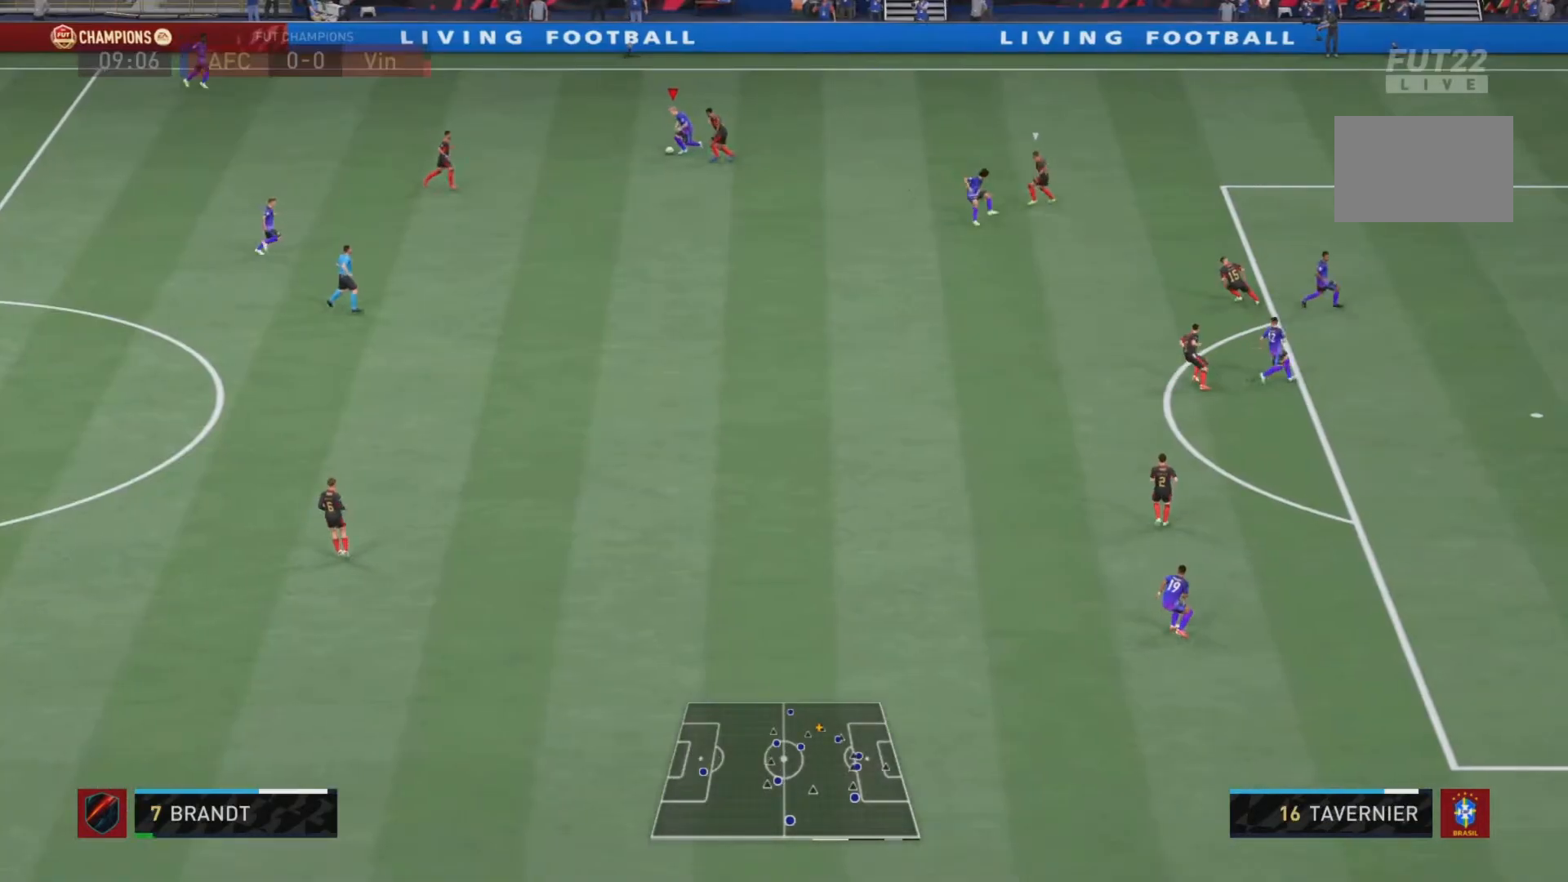
Gameplay with a controller (PlayStation layout); each line is a JSON object with the inputs held at the frame after it. "events" lists button and stick changes between this image and that frame as [ms after this image, input, new state], when the widget could be followed in between. Not read: L3 R3.
{"buttons": [], "left_stick": "down-right", "right_stick": "center", "events": [[134, "TRIANGLE", "up"], [267, "left_stick", "down-right"]]}
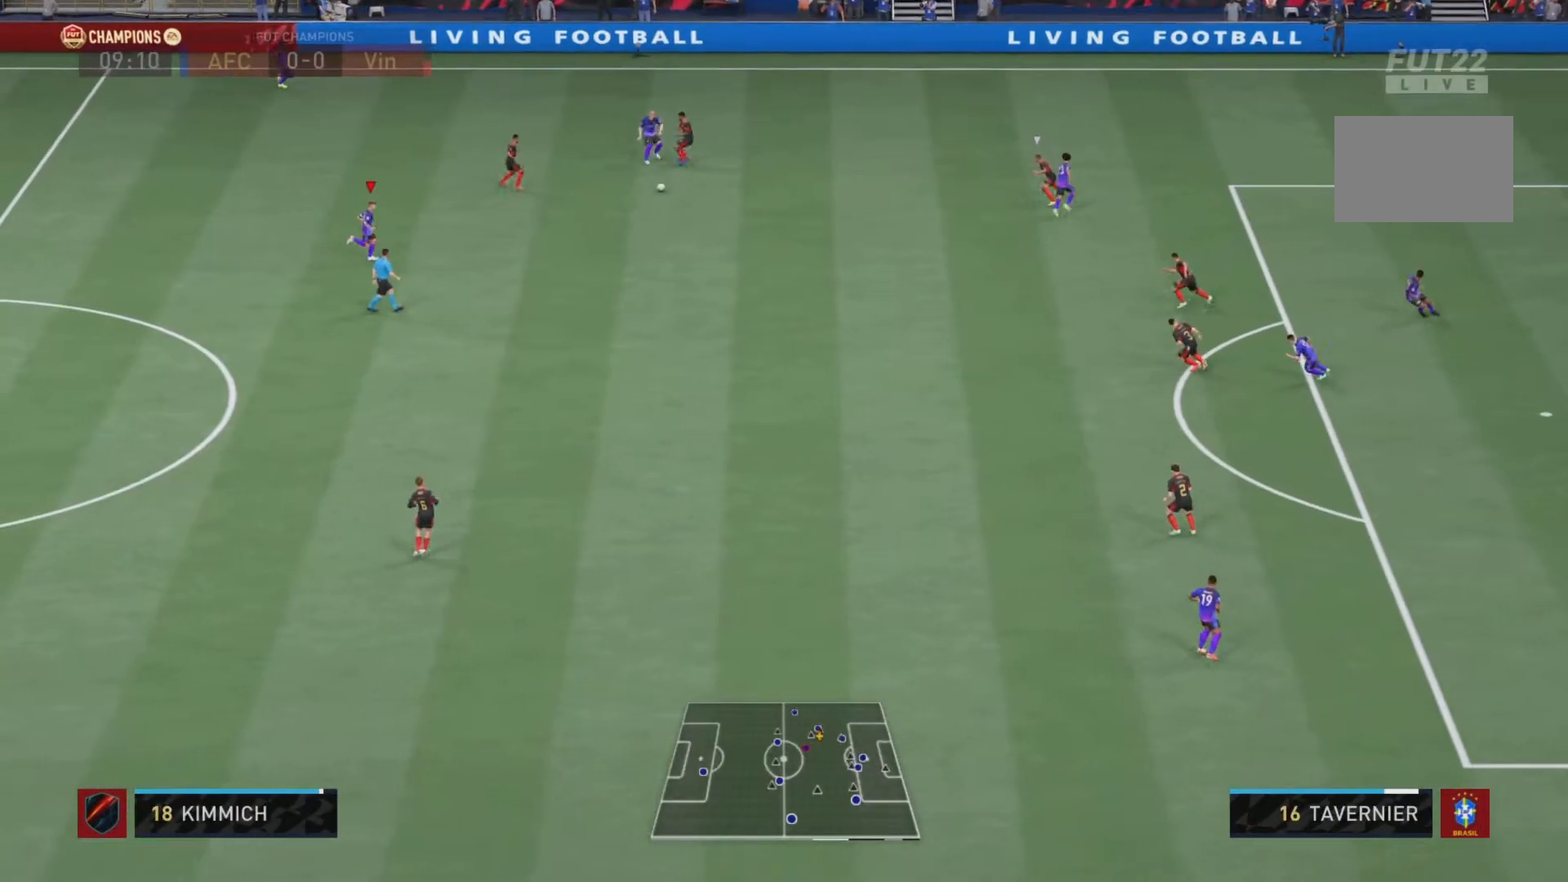
{"buttons": ["R2"], "left_stick": "down-right", "right_stick": "center", "events": [[100, "R1", "down"], [234, "R1", "up"], [350, "R2", "down"]]}
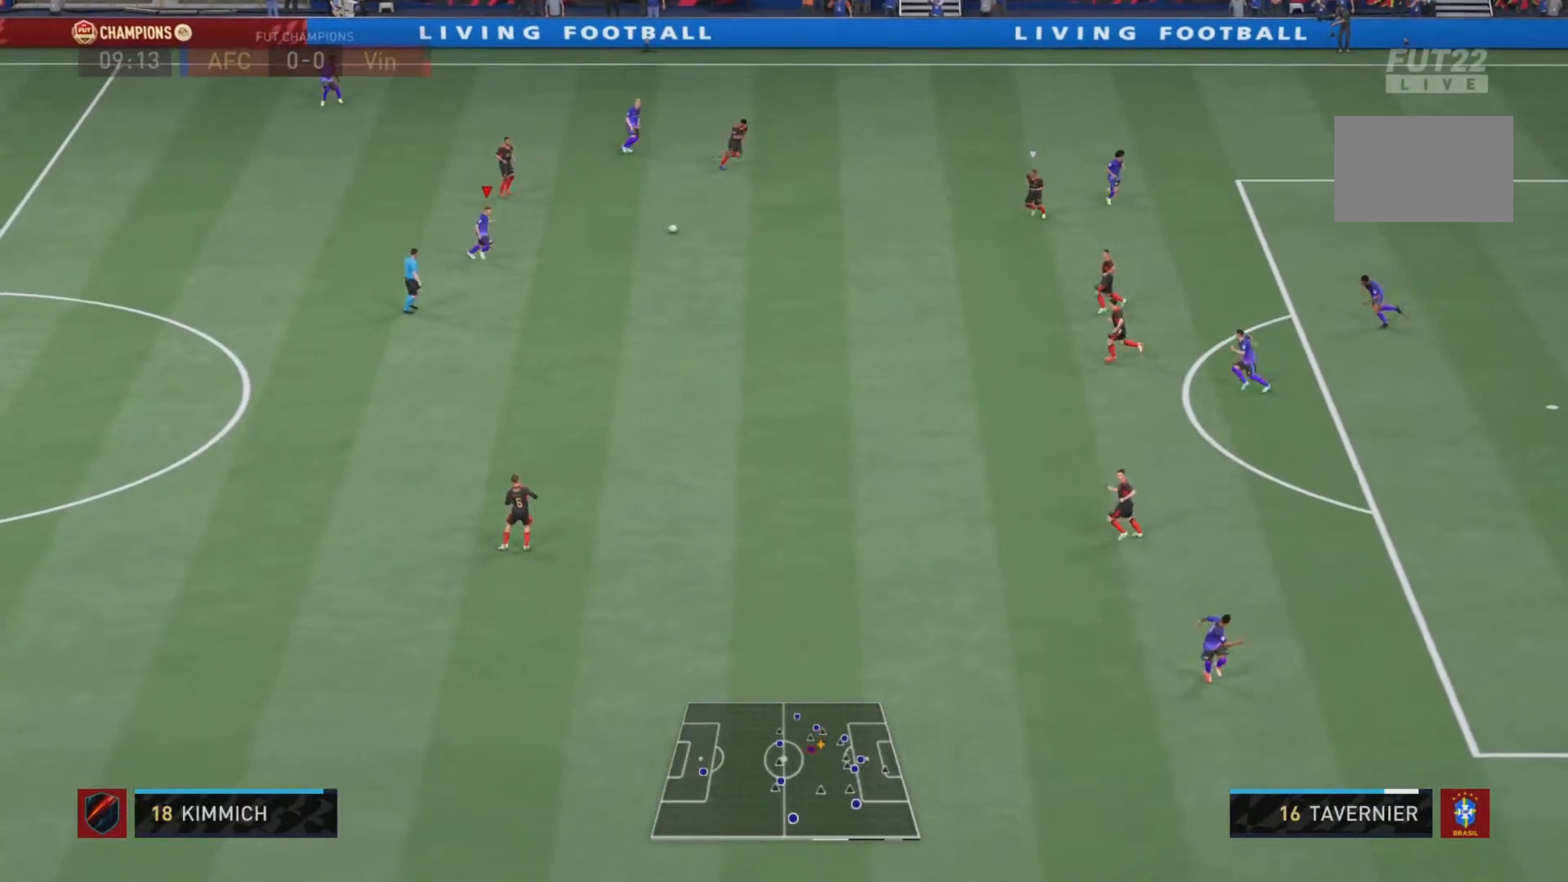
{"buttons": [], "left_stick": "down-right", "right_stick": "down-left", "events": [[234, "R2", "up"], [301, "right_stick", "down-left"]]}
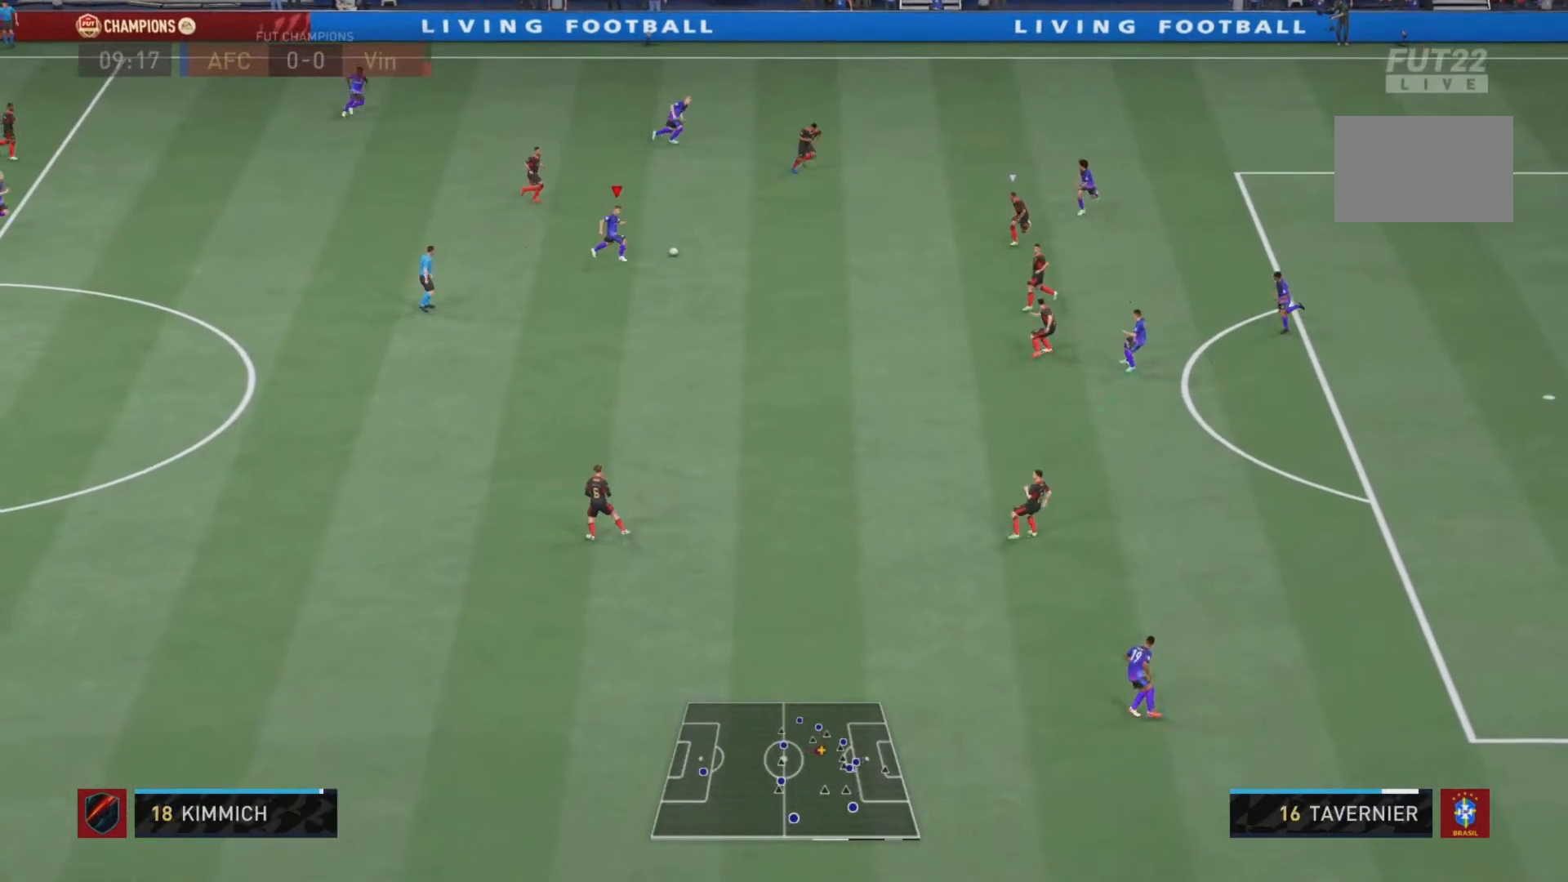
{"buttons": [], "left_stick": "down-right", "right_stick": "center", "events": [[417, "right_stick", "center"]]}
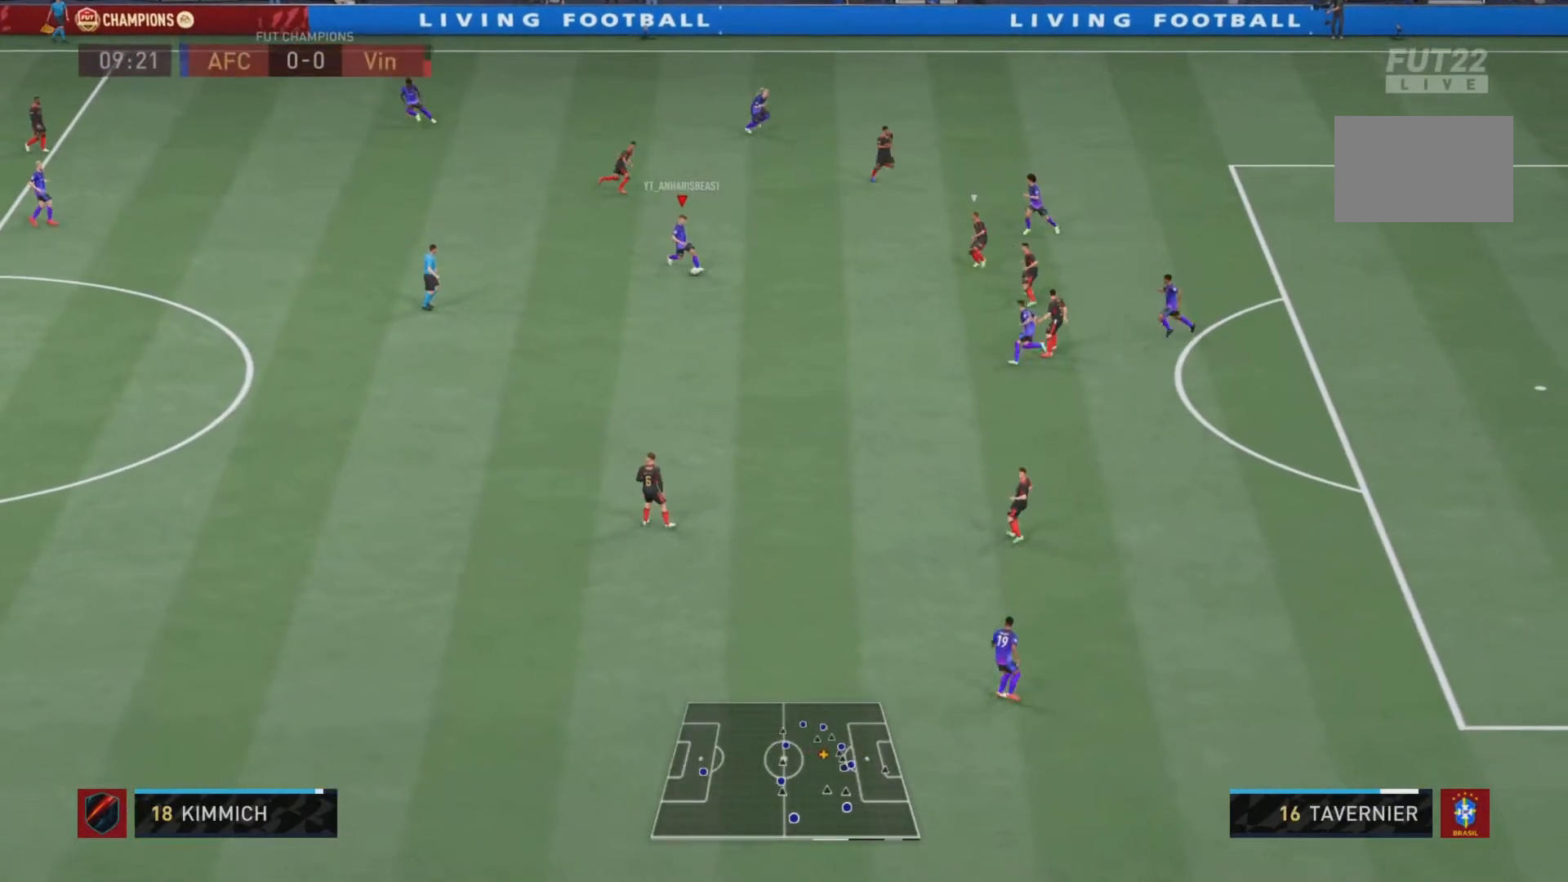
{"buttons": [], "left_stick": "down-right", "right_stick": "center", "events": [[50, "left_stick", "down"], [284, "CROSS", "down"], [351, "left_stick", "down-right"], [384, "CROSS", "up"]]}
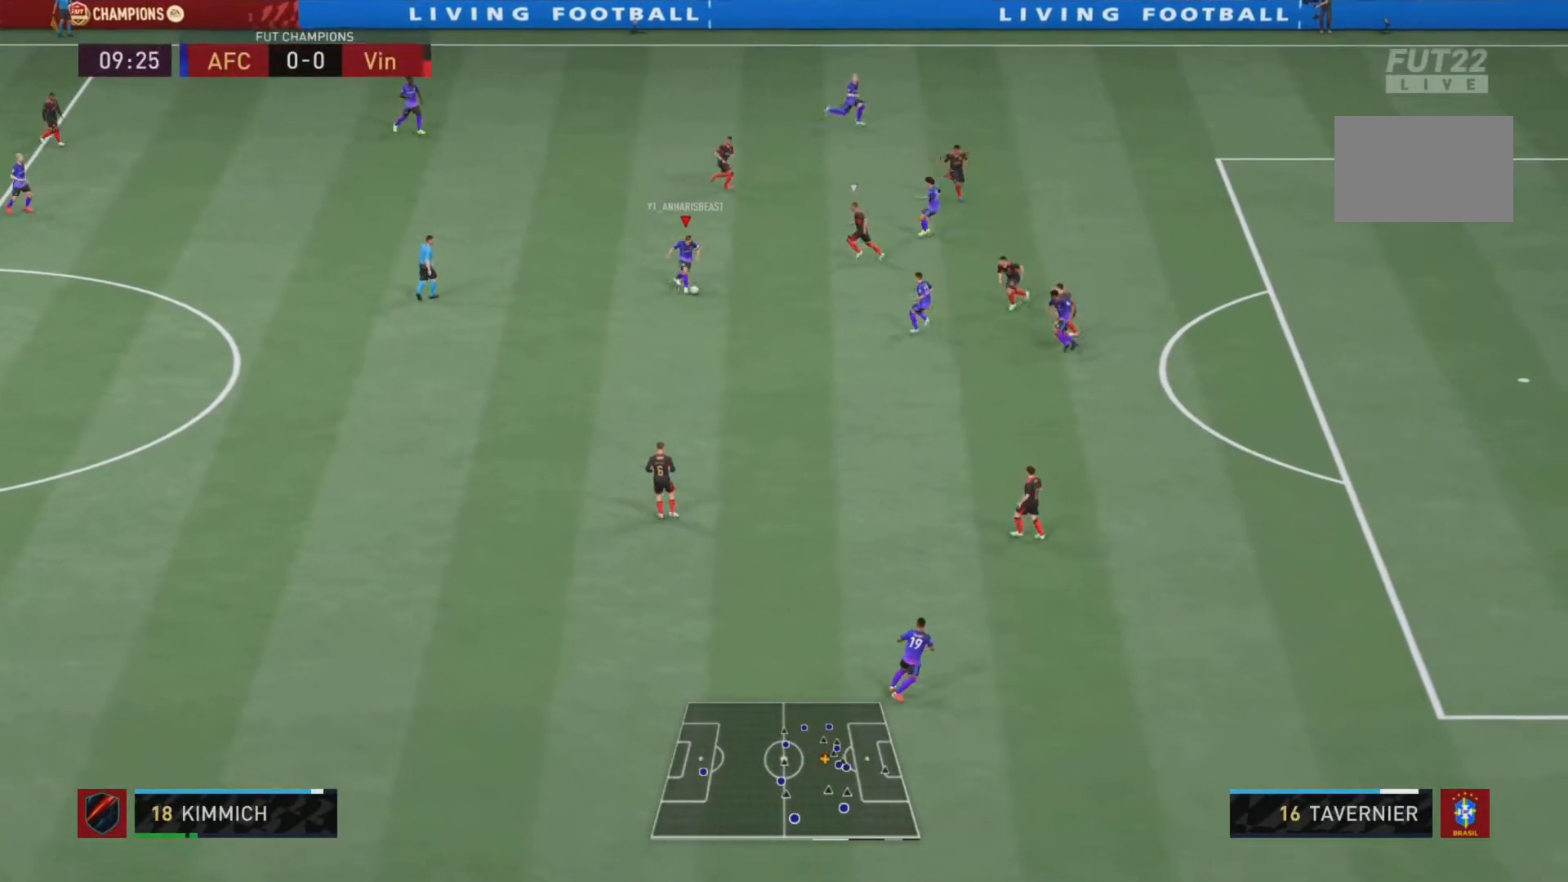
{"buttons": [], "left_stick": "down-right", "right_stick": "center", "events": []}
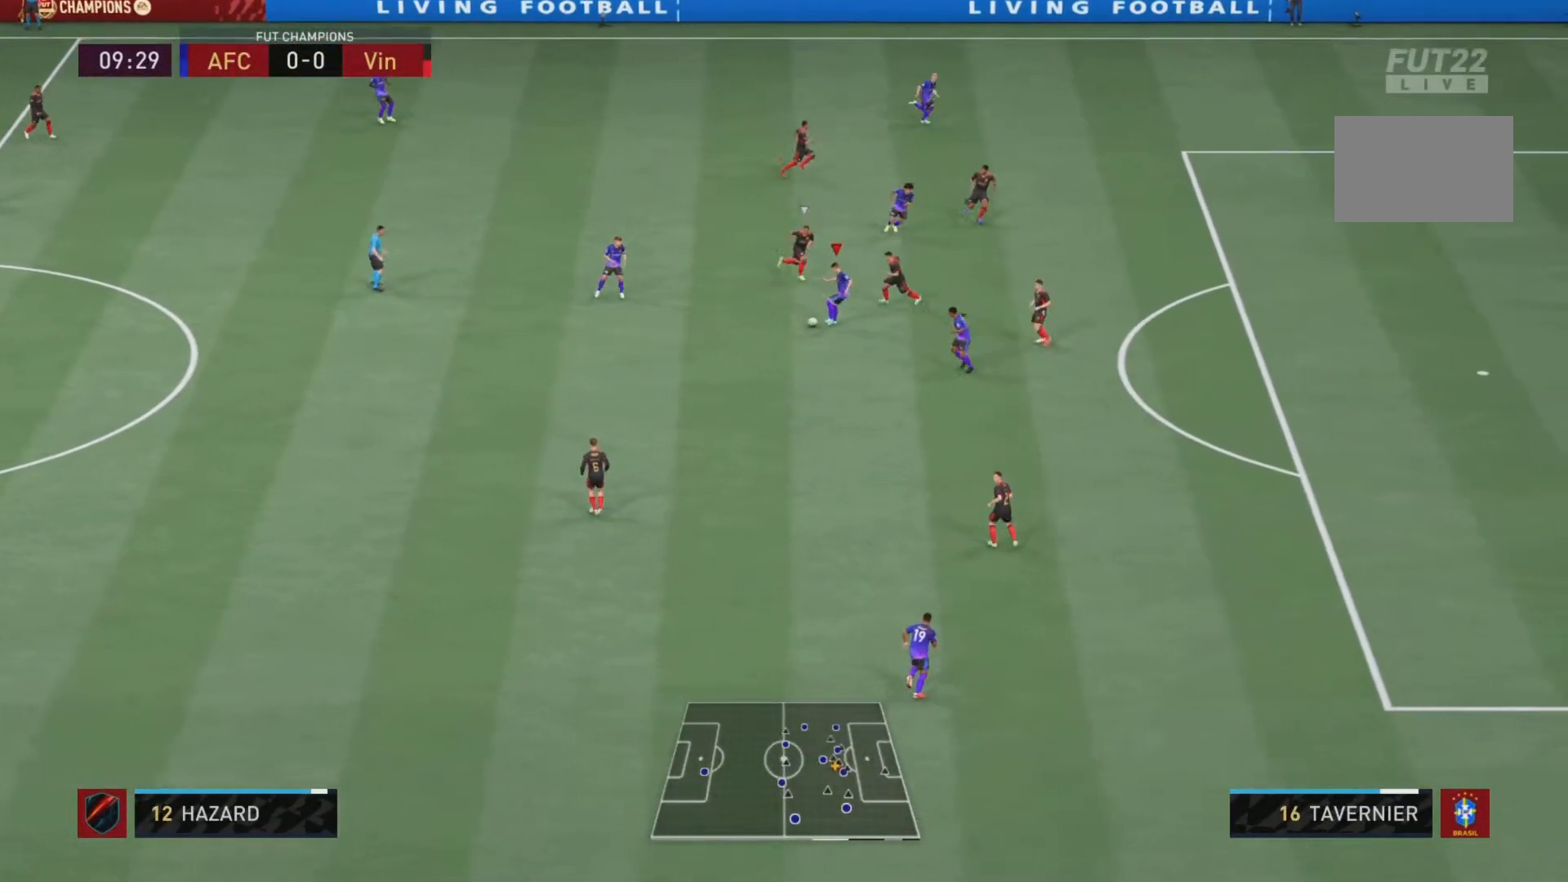
{"buttons": ["R2"], "left_stick": "down", "right_stick": "center", "events": [[167, "left_stick", "down"], [284, "R2", "down"]]}
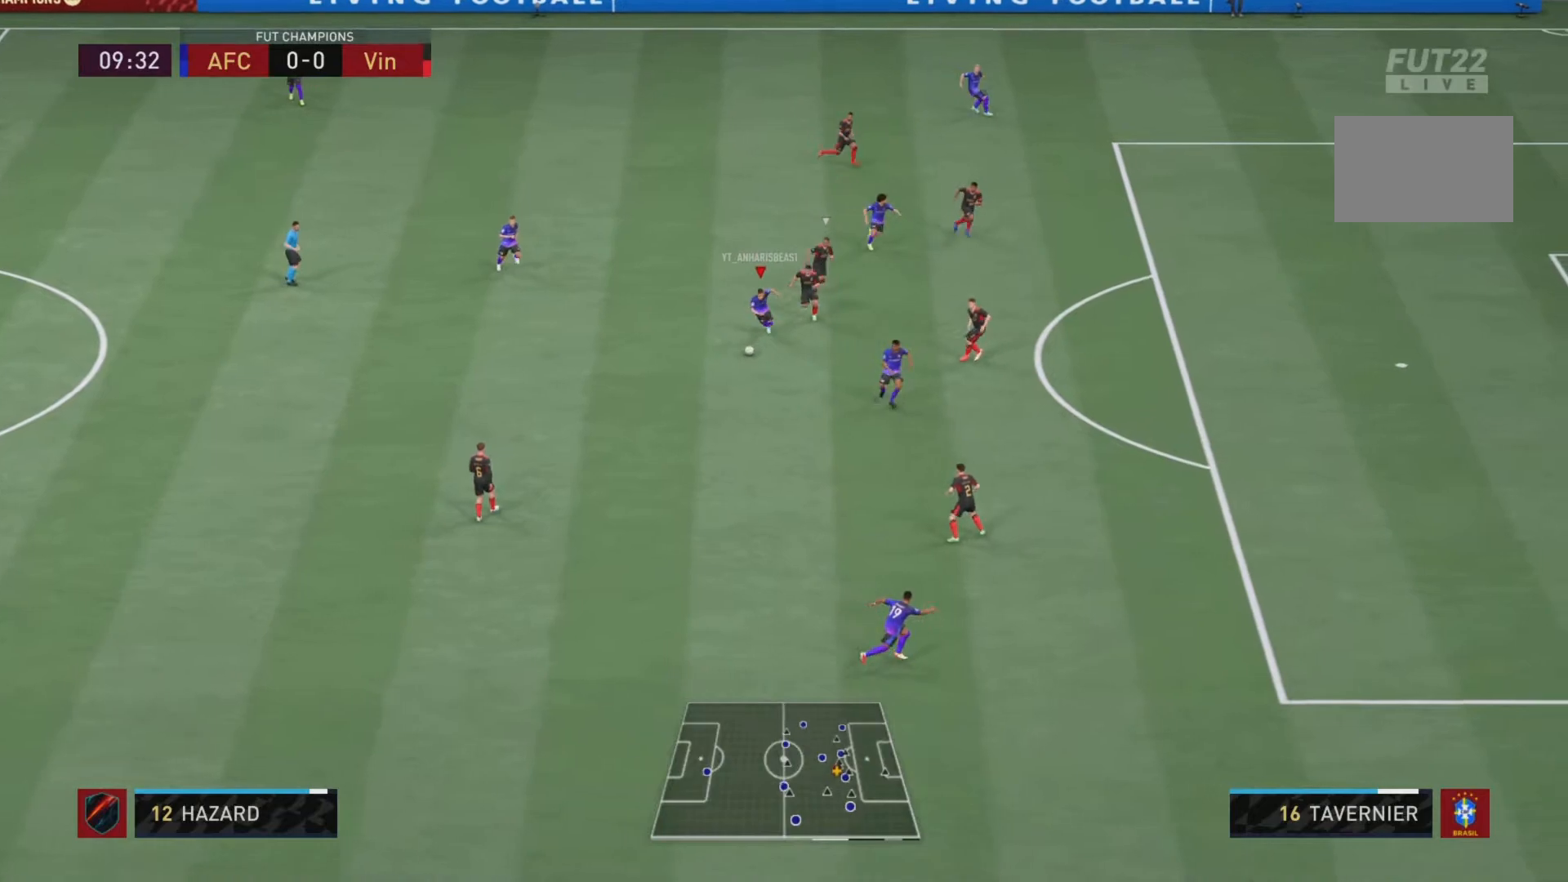
{"buttons": ["CROSS", "SQUARE"], "left_stick": "down", "right_stick": "center", "events": [[367, "SQUARE", "down"], [400, "R2", "up"], [434, "CROSS", "down"]]}
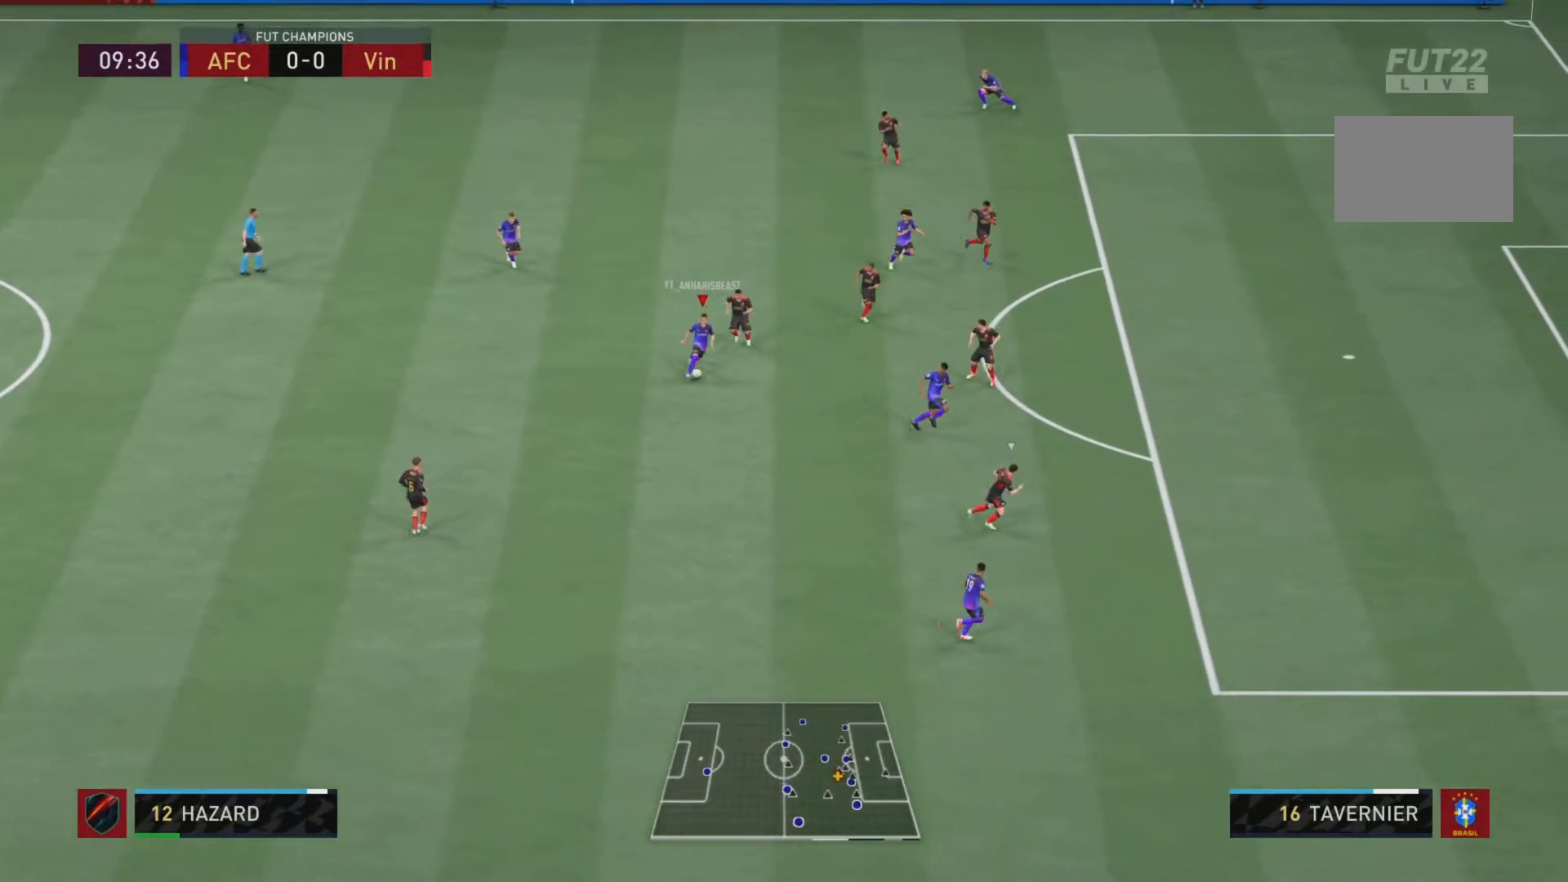
{"buttons": [], "left_stick": "down", "right_stick": "center", "events": [[101, "CROSS", "up"], [101, "SQUARE", "up"]]}
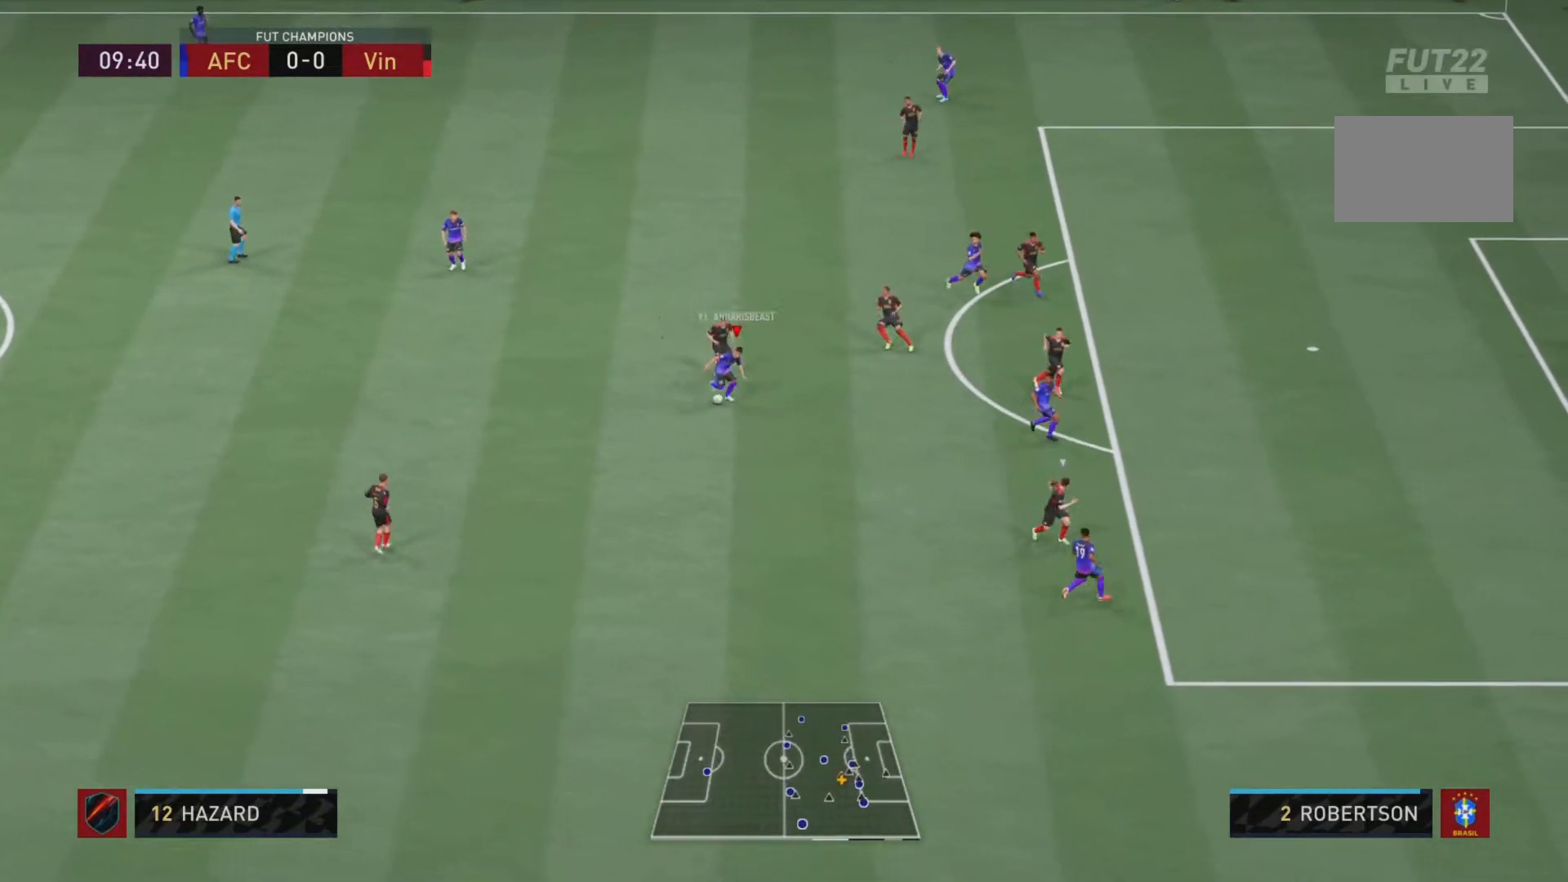
{"buttons": [], "left_stick": "down", "right_stick": "down-left", "events": [[100, "right_stick", "down-left"]]}
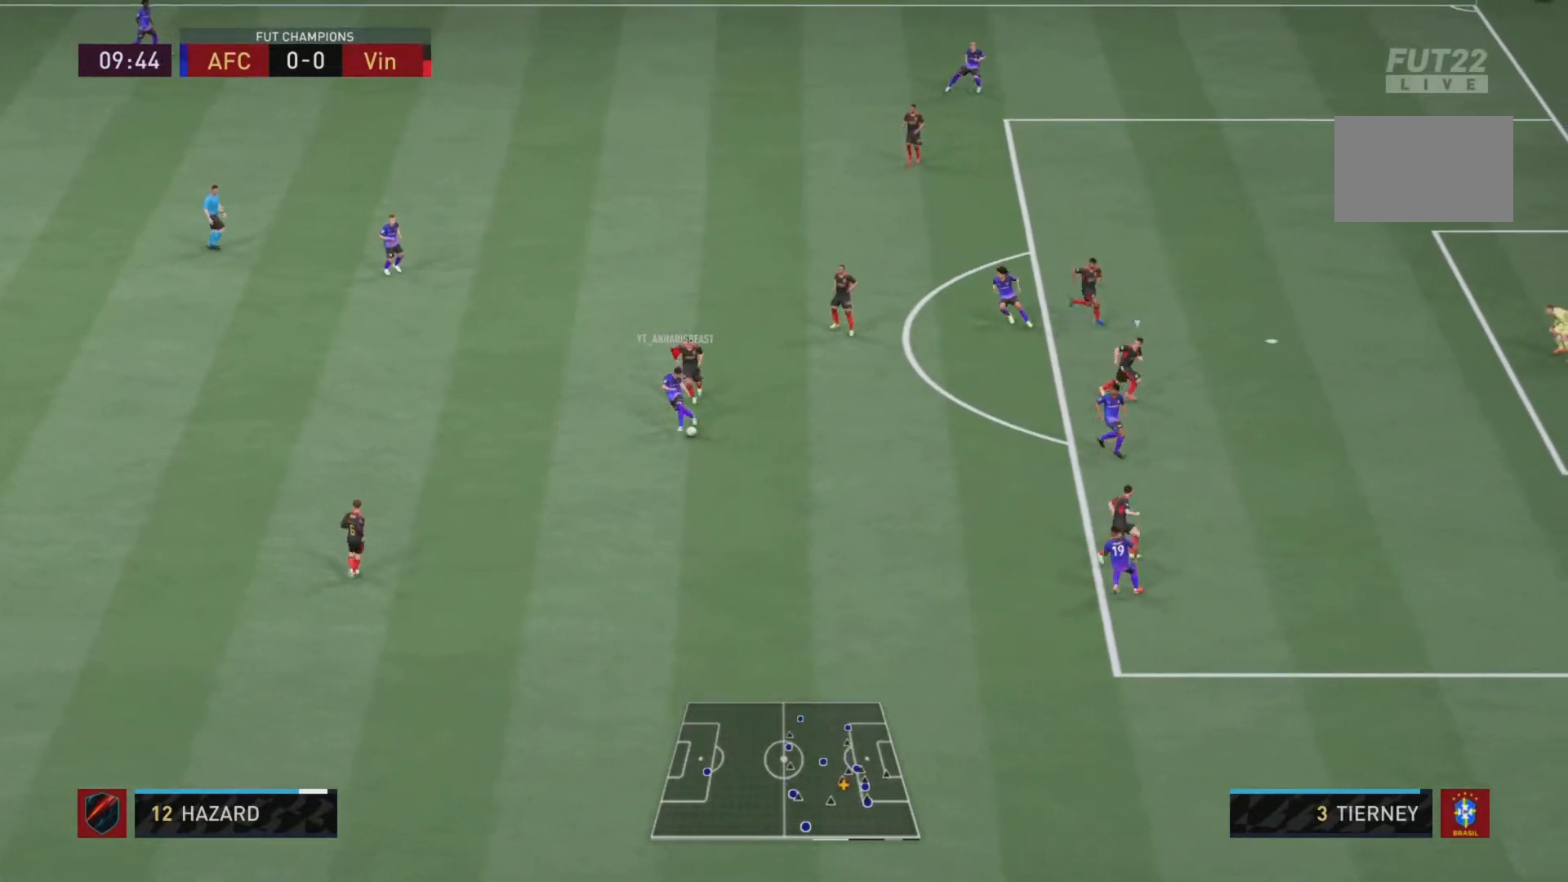
{"buttons": ["R2"], "left_stick": "down-right", "right_stick": "center", "events": [[17, "left_stick", "down-right"], [84, "right_stick", "center"], [451, "R2", "down"]]}
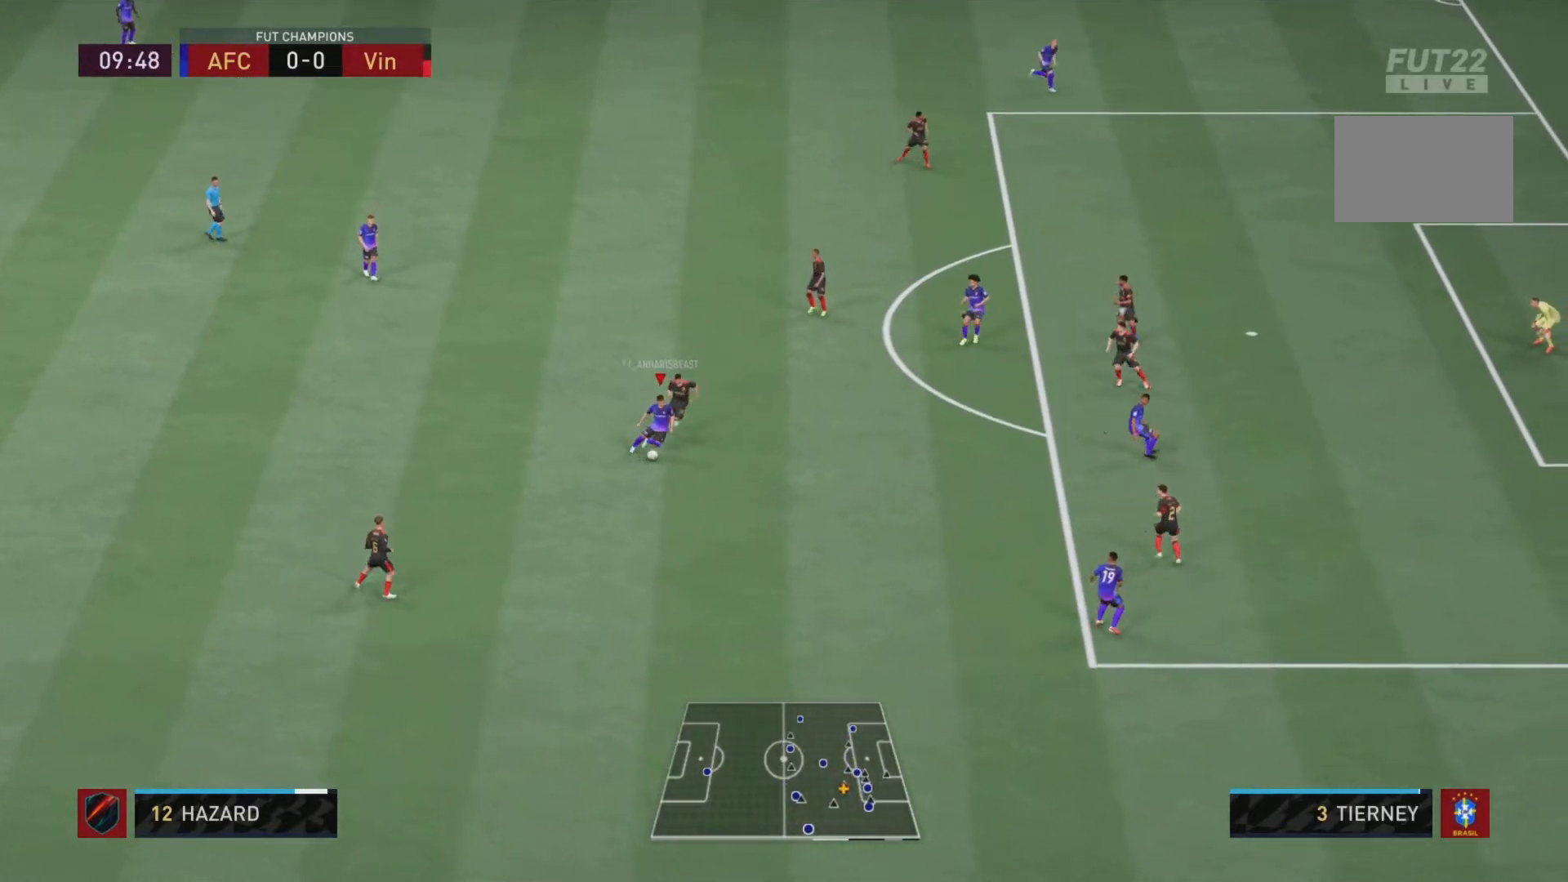
{"buttons": ["R2"], "left_stick": "down-right", "right_stick": "center", "events": []}
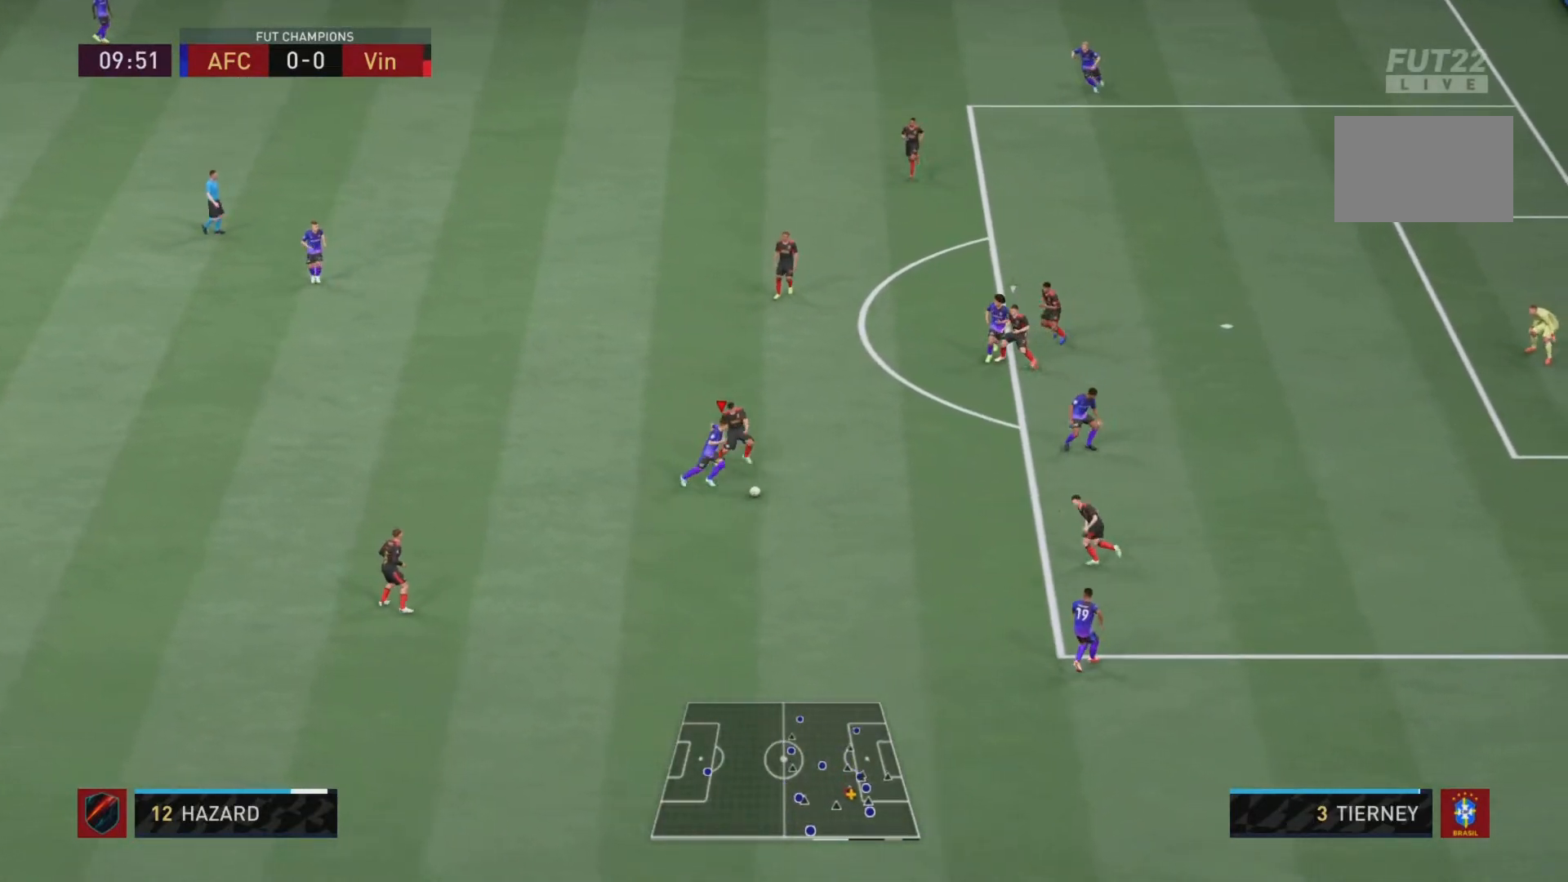
{"buttons": [], "left_stick": "center", "right_stick": "center", "events": [[84, "R2", "up"], [84, "right_stick", "down-left"], [367, "left_stick", "center"], [468, "right_stick", "center"]]}
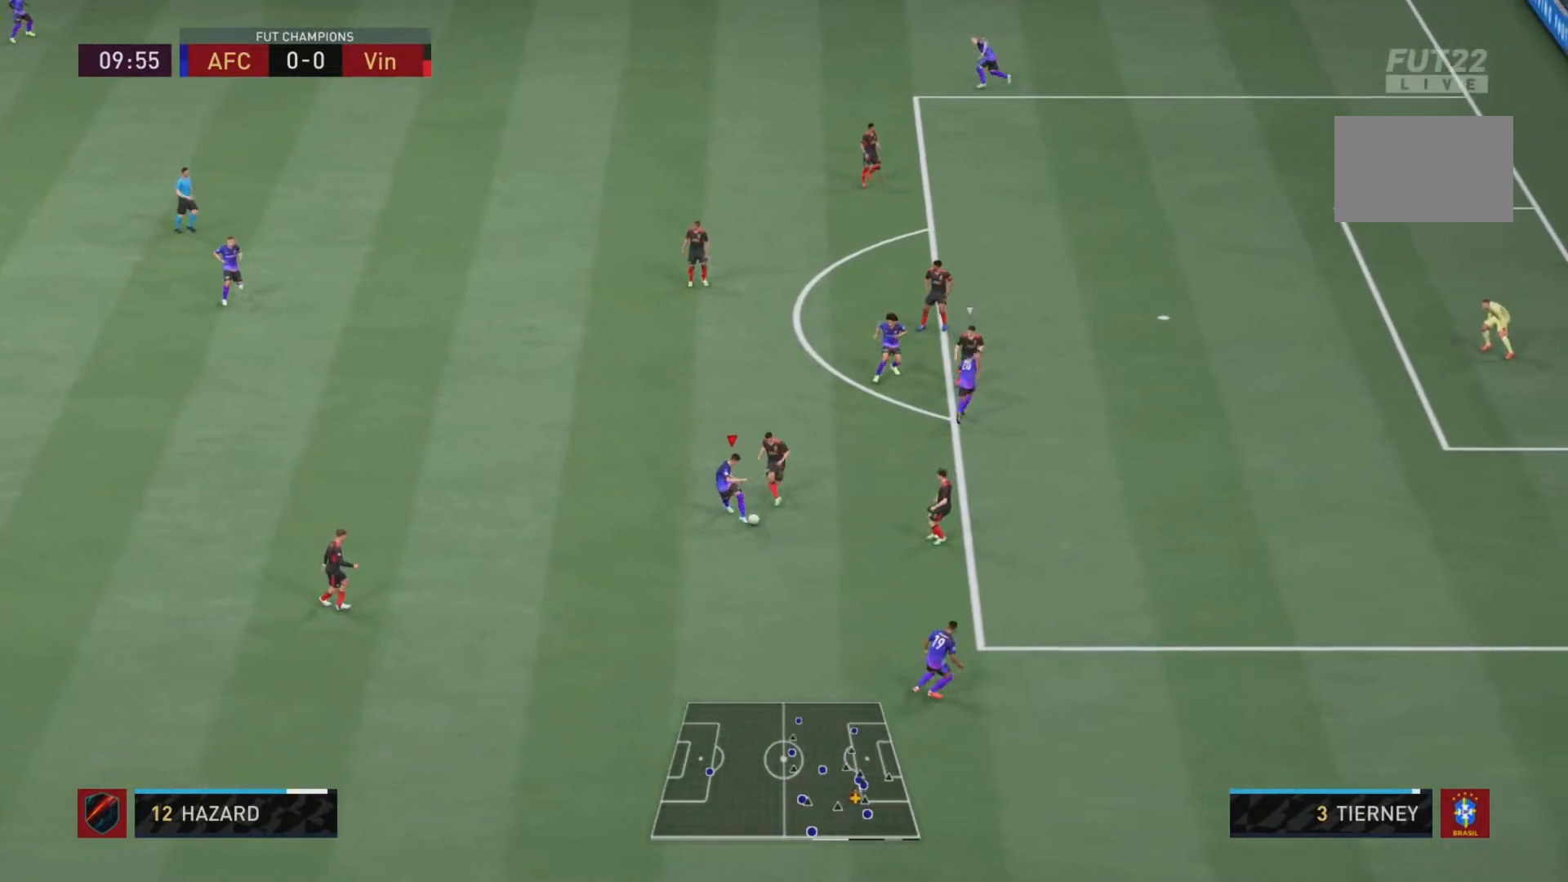
{"buttons": [], "left_stick": "up", "right_stick": "center", "events": [[334, "left_stick", "up"]]}
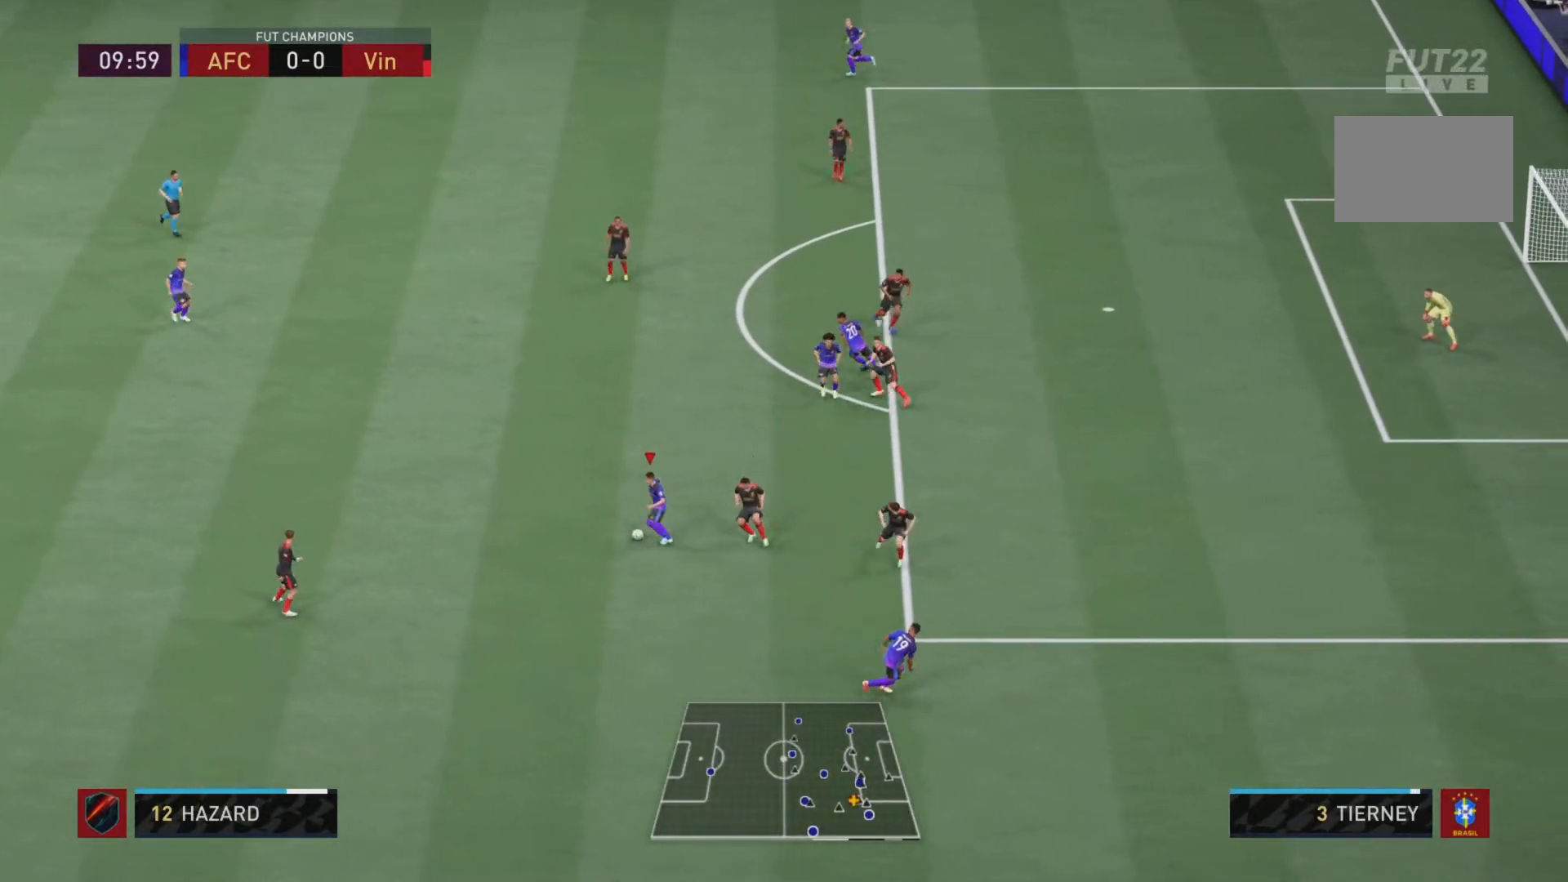
{"buttons": ["R2"], "left_stick": "up", "right_stick": "center", "events": [[17, "R2", "down"]]}
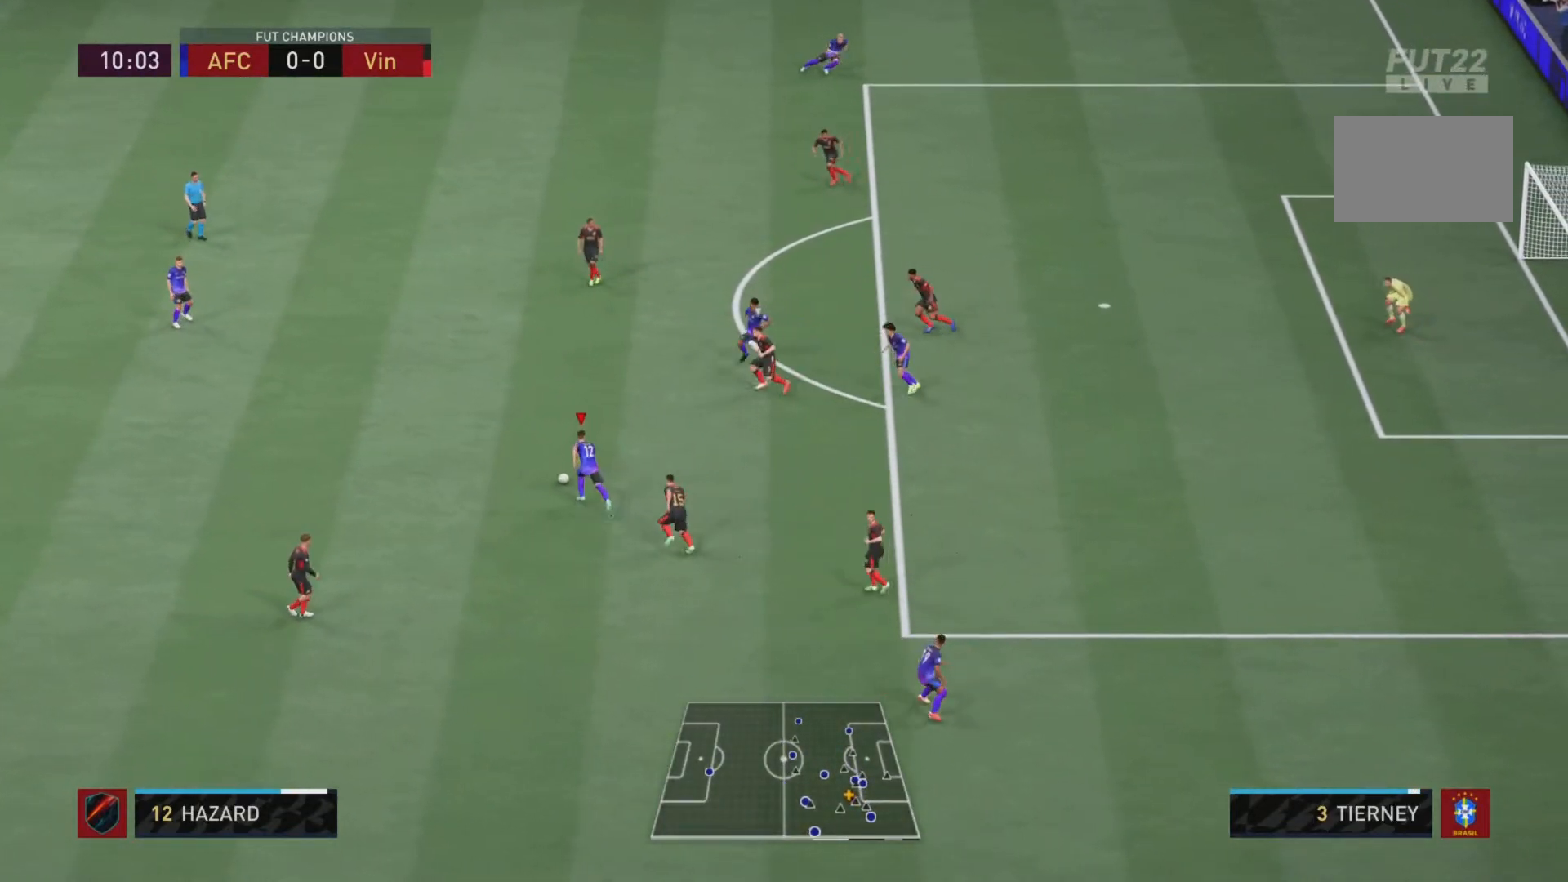
{"buttons": [], "left_stick": "up", "right_stick": "center", "events": [[33, "R2", "up"], [67, "right_stick", "up-right"], [183, "left_stick", "up-right"], [417, "left_stick", "up"], [484, "right_stick", "center"]]}
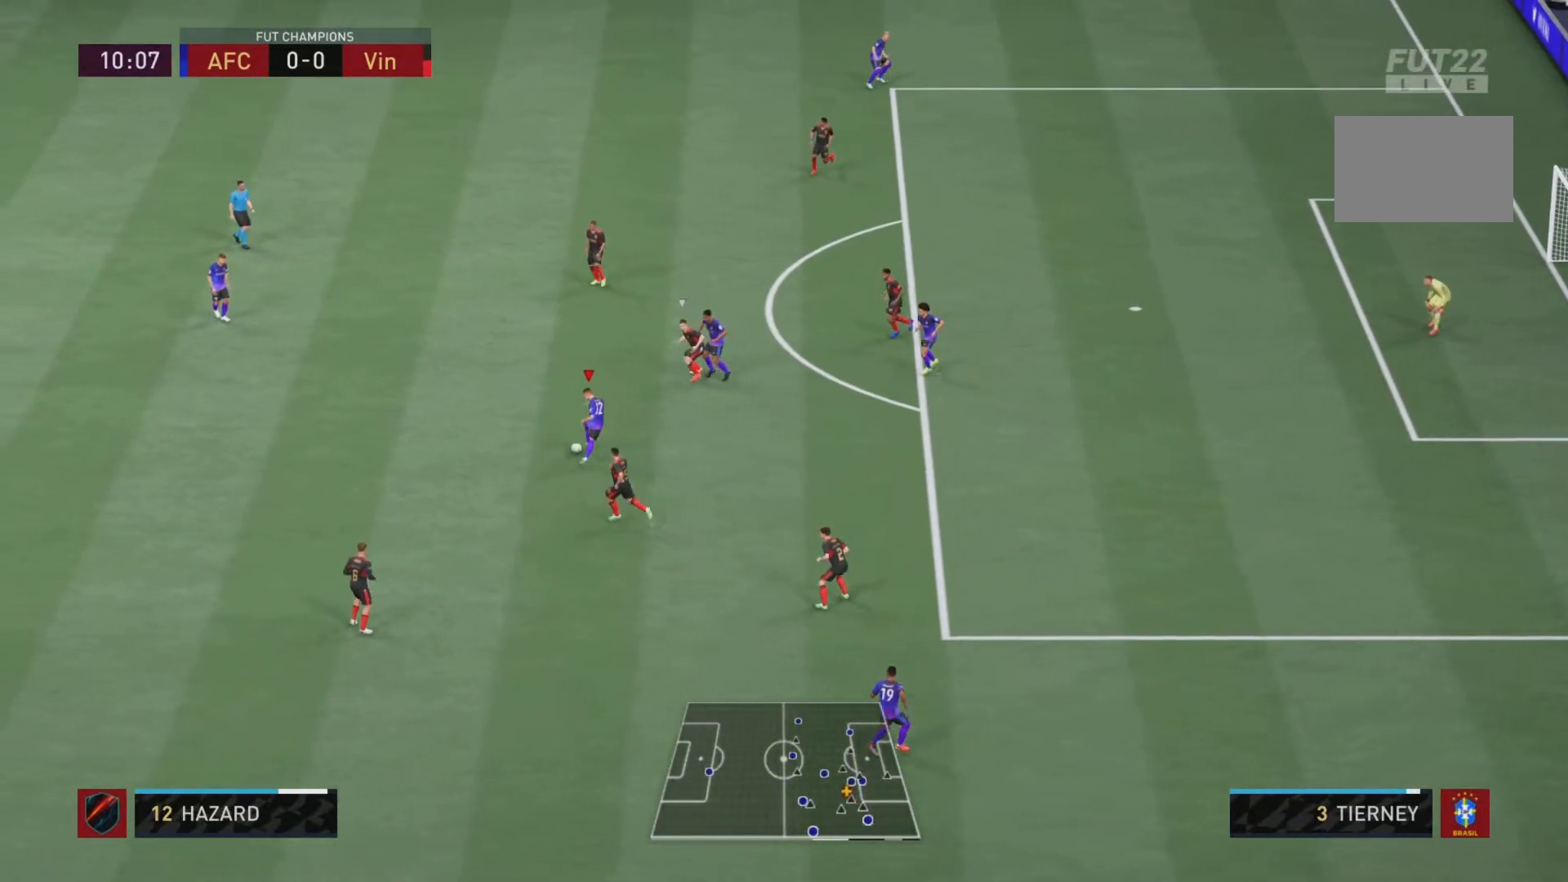
{"buttons": [], "left_stick": "right", "right_stick": "center", "events": [[17, "left_stick", "down"], [384, "left_stick", "right"]]}